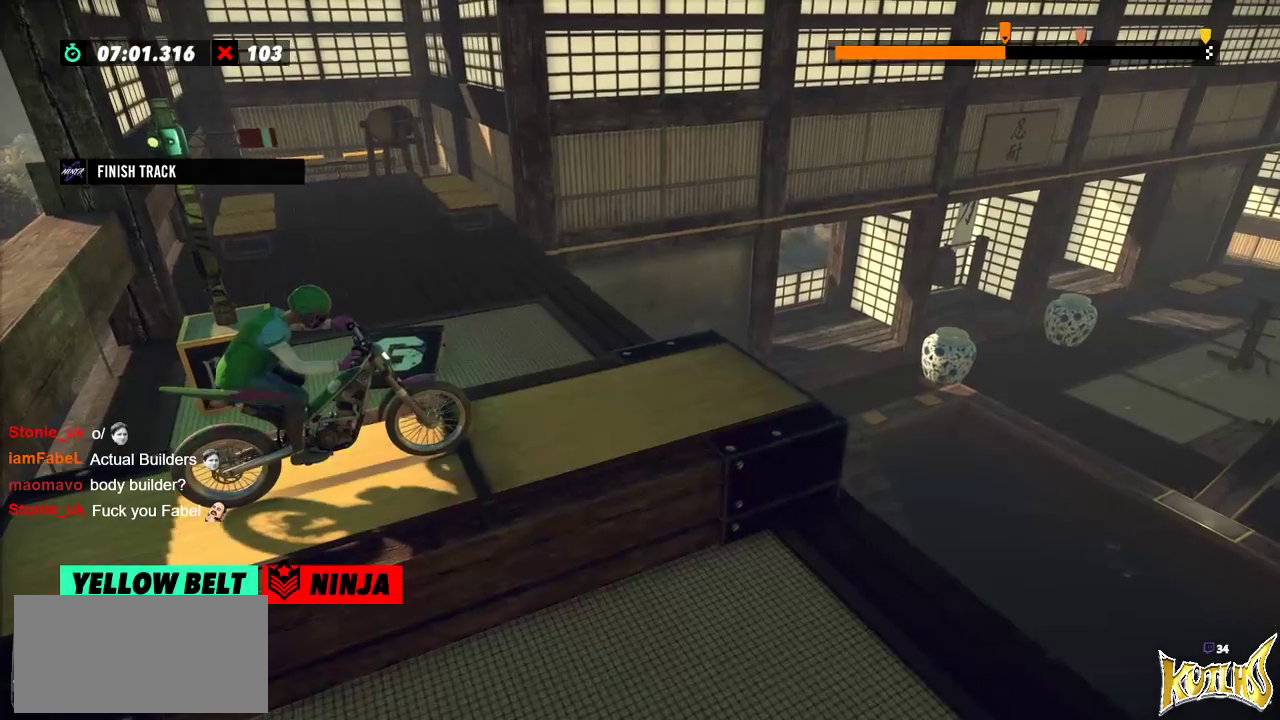
Gameplay with a controller (Xbox layout); each line is a JSON object with the inputs held at the frame after it. "events" lists button and stick changes between this image and that frame as [ms after this image, input, new state], when the widget could be followed in between. Not read: A B DPAD_DOWN DPAD_LEFT DPAD_RIGHT DPAD_UP L1 L3 R1 R3 SELECT START X Y right_stick.
{"buttons": [], "left_stick": "center", "events": []}
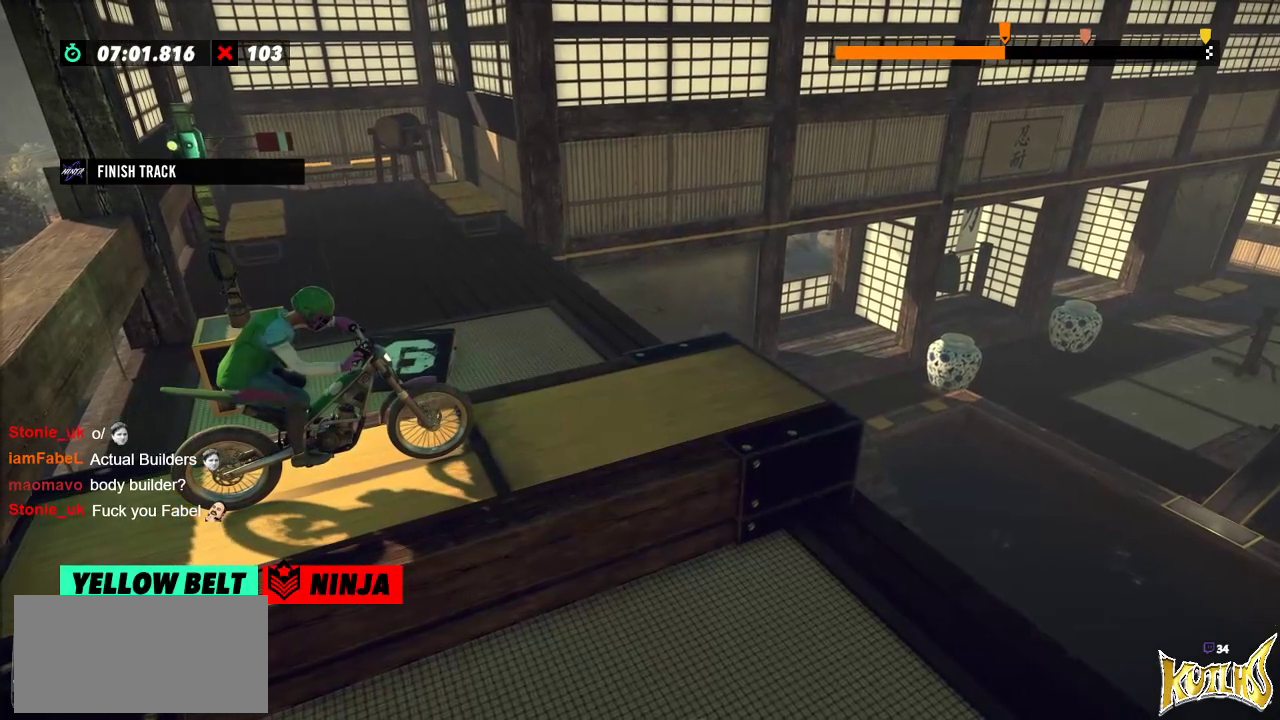
{"buttons": [], "left_stick": "center", "events": []}
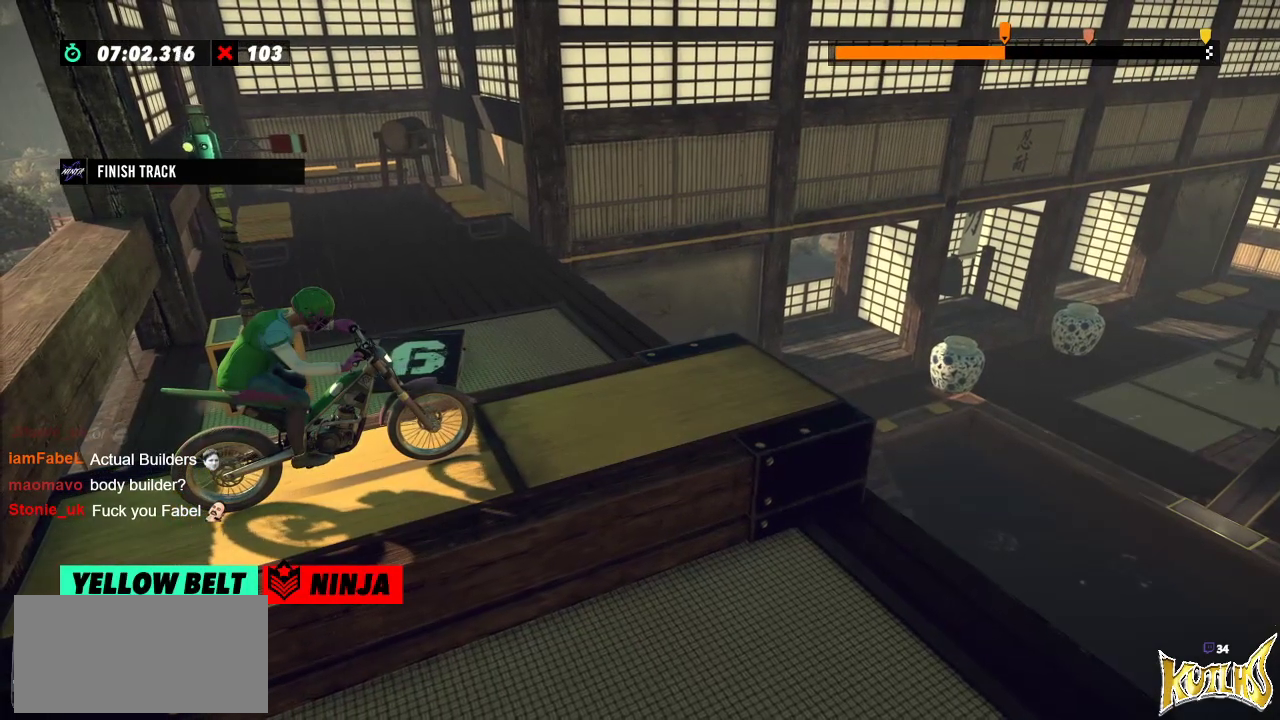
{"buttons": ["R2"], "left_stick": "center", "events": [[34, "R2", "down"], [101, "R2", "up"], [251, "R2", "down"]]}
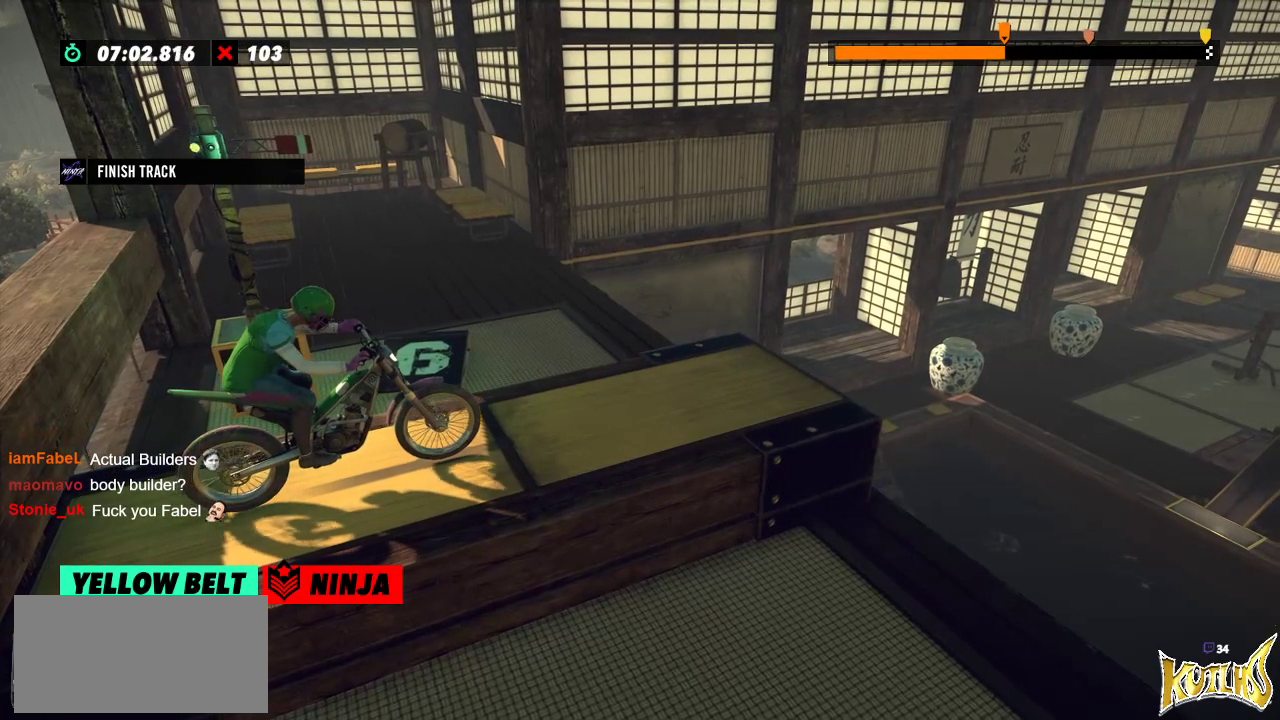
{"buttons": ["R2"], "left_stick": "center", "events": []}
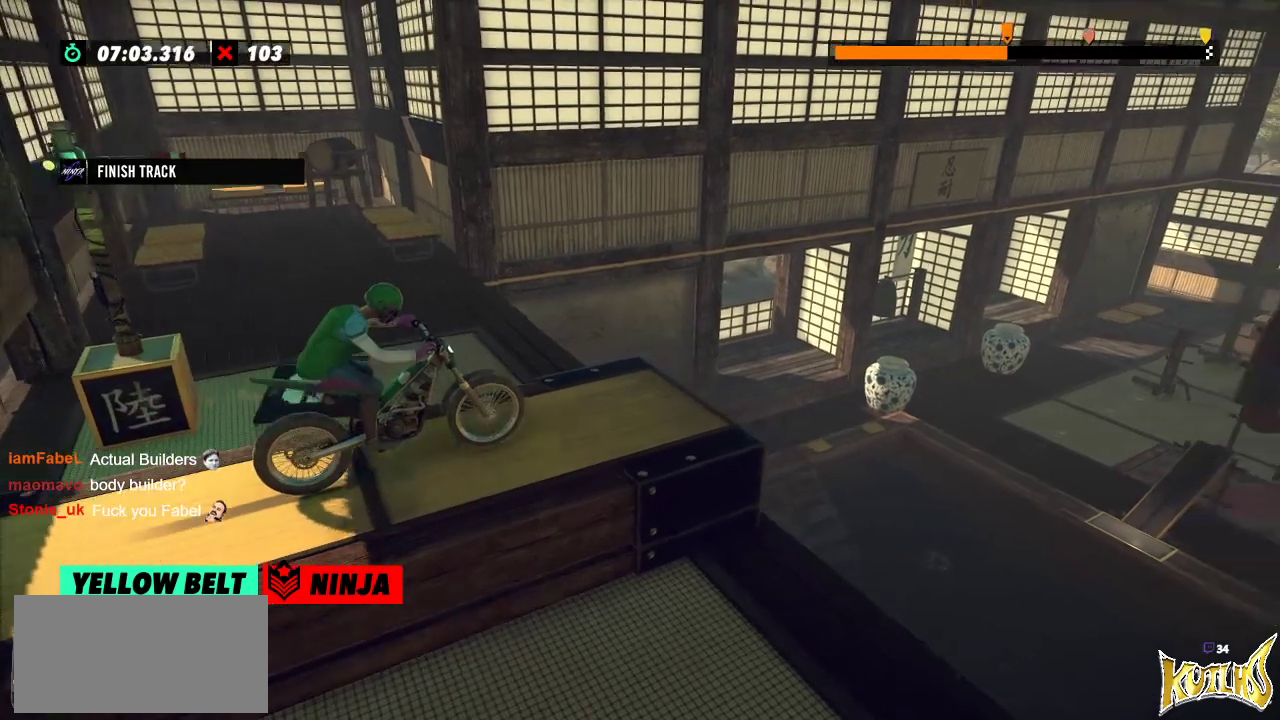
{"buttons": ["R2"], "left_stick": "left", "events": [[334, "left_stick", "right"], [468, "left_stick", "left"]]}
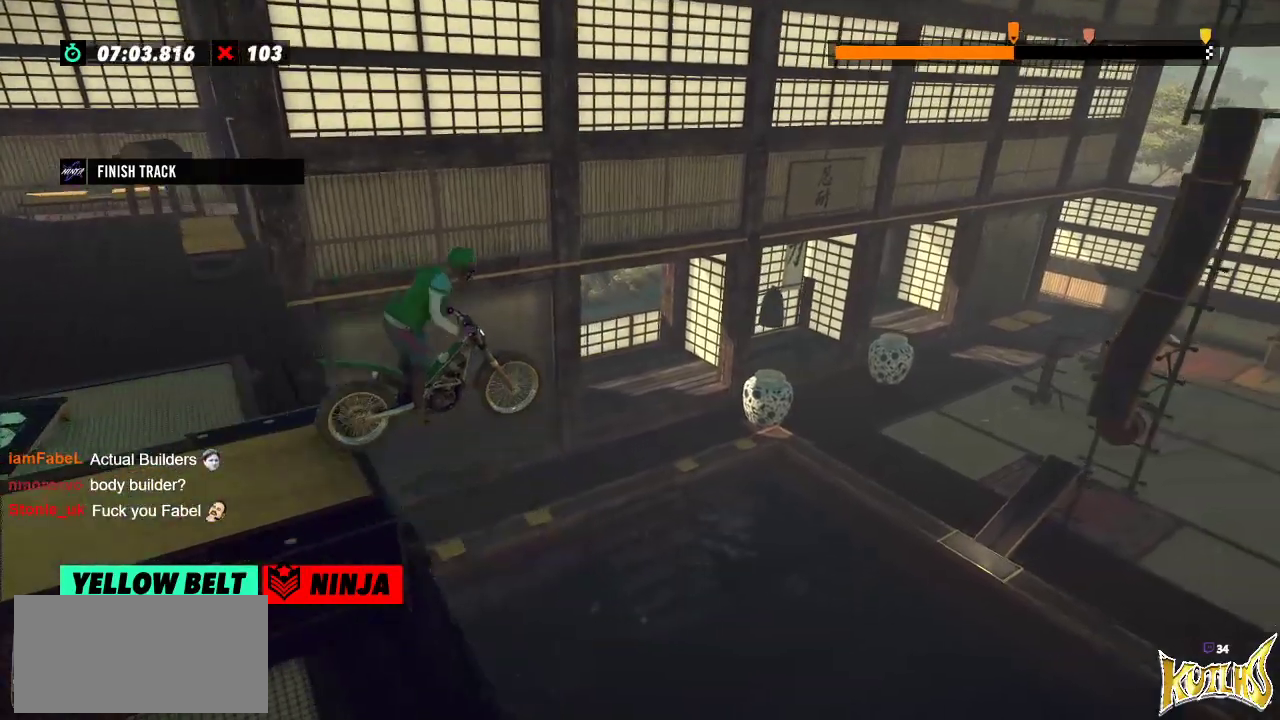
{"buttons": [], "left_stick": "center", "events": [[100, "R2", "up"], [117, "left_stick", "center"], [400, "left_stick", "left"], [500, "left_stick", "center"]]}
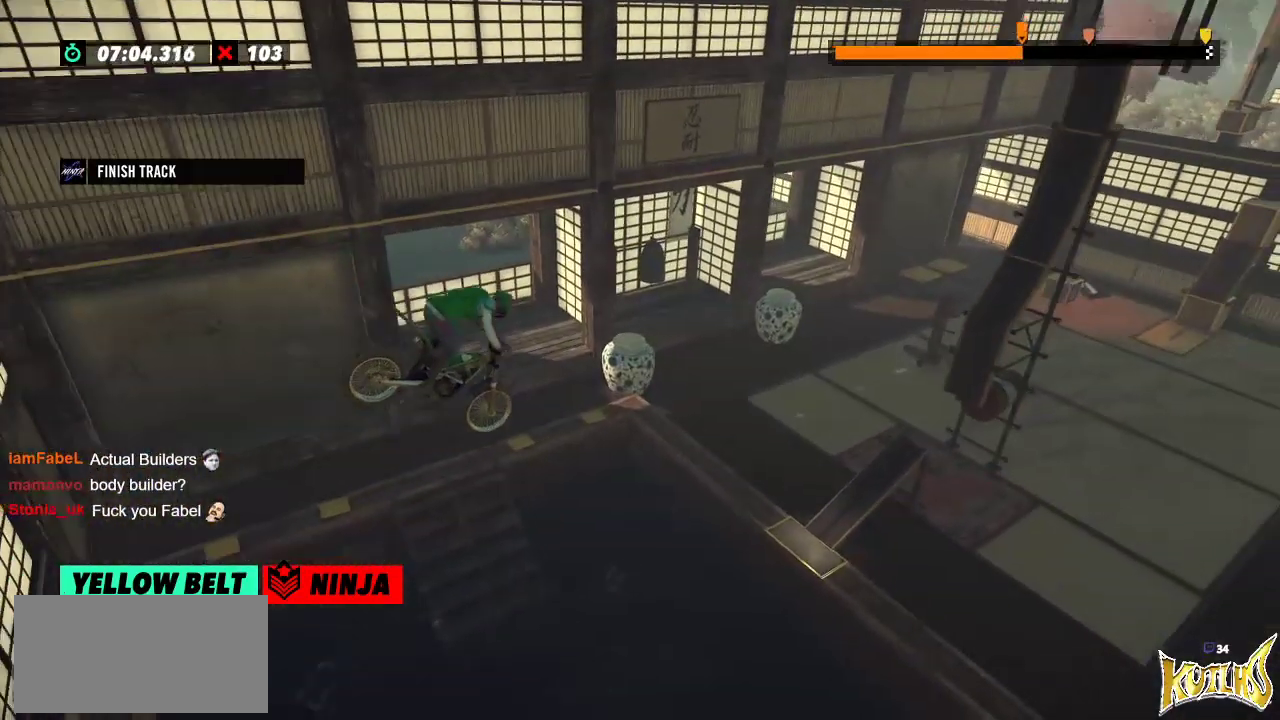
{"buttons": [], "left_stick": "left", "events": [[151, "left_stick", "left"], [284, "left_stick", "center"], [418, "left_stick", "left"]]}
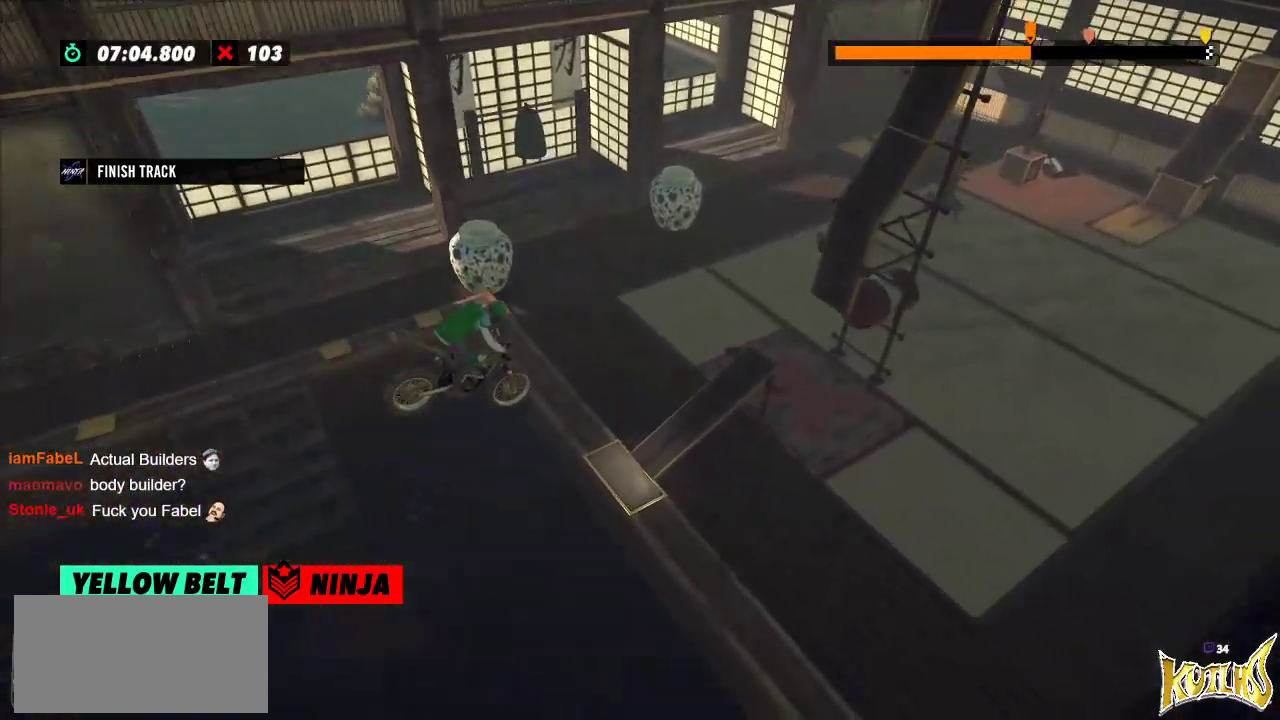
{"buttons": ["L2"], "left_stick": "left", "events": [[50, "left_stick", "center"], [301, "left_stick", "left"], [351, "L2", "down"]]}
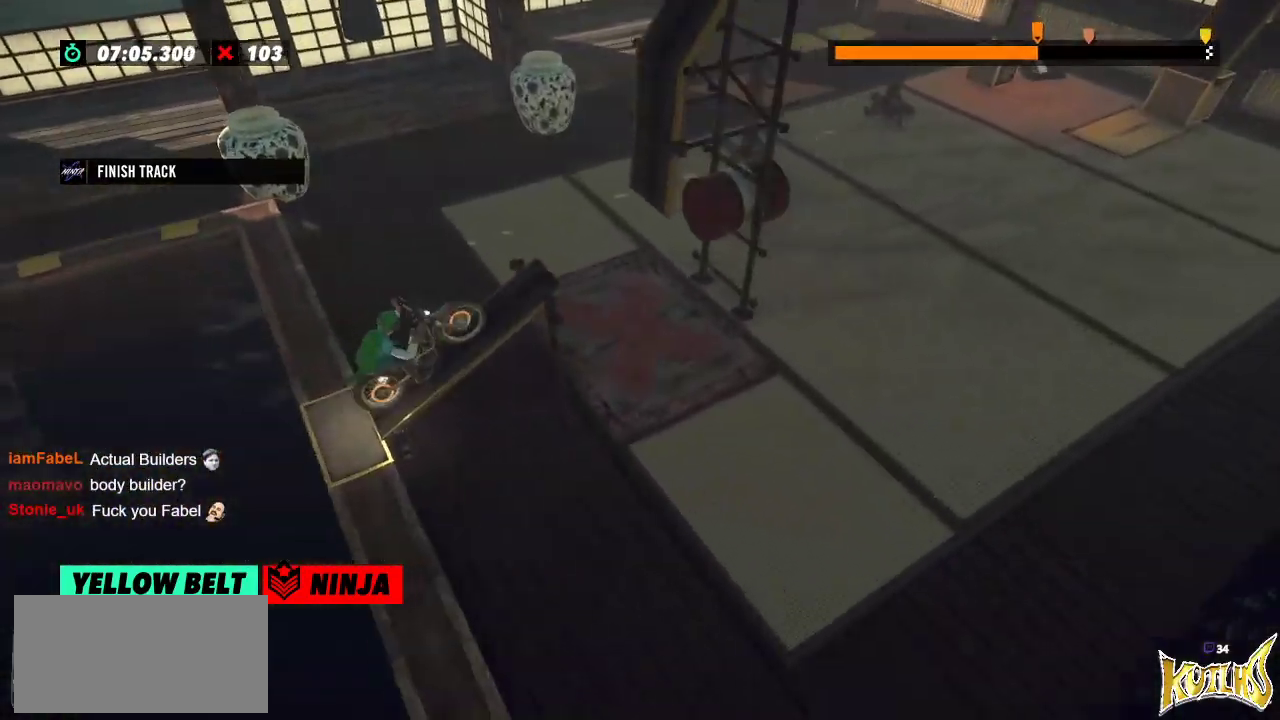
{"buttons": [], "left_stick": "center", "events": [[16, "L2", "up"], [16, "left_stick", "center"]]}
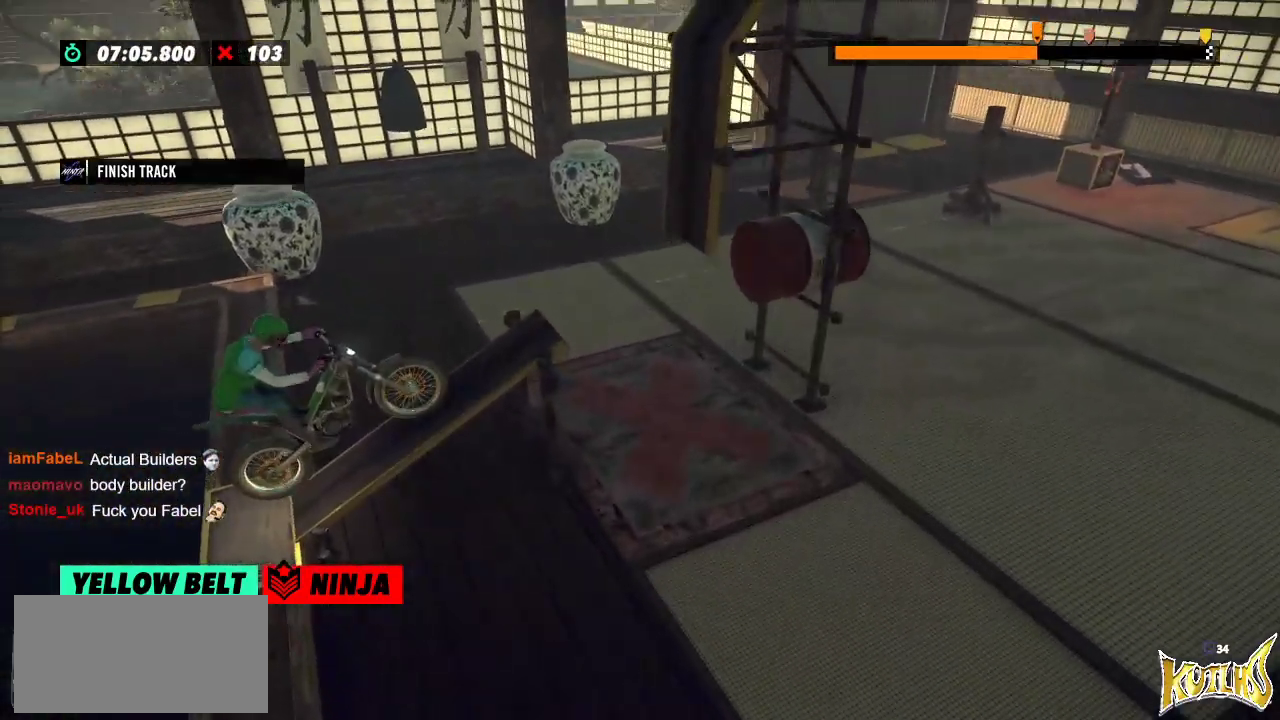
{"buttons": ["R2"], "left_stick": "center", "events": [[67, "R2", "down"]]}
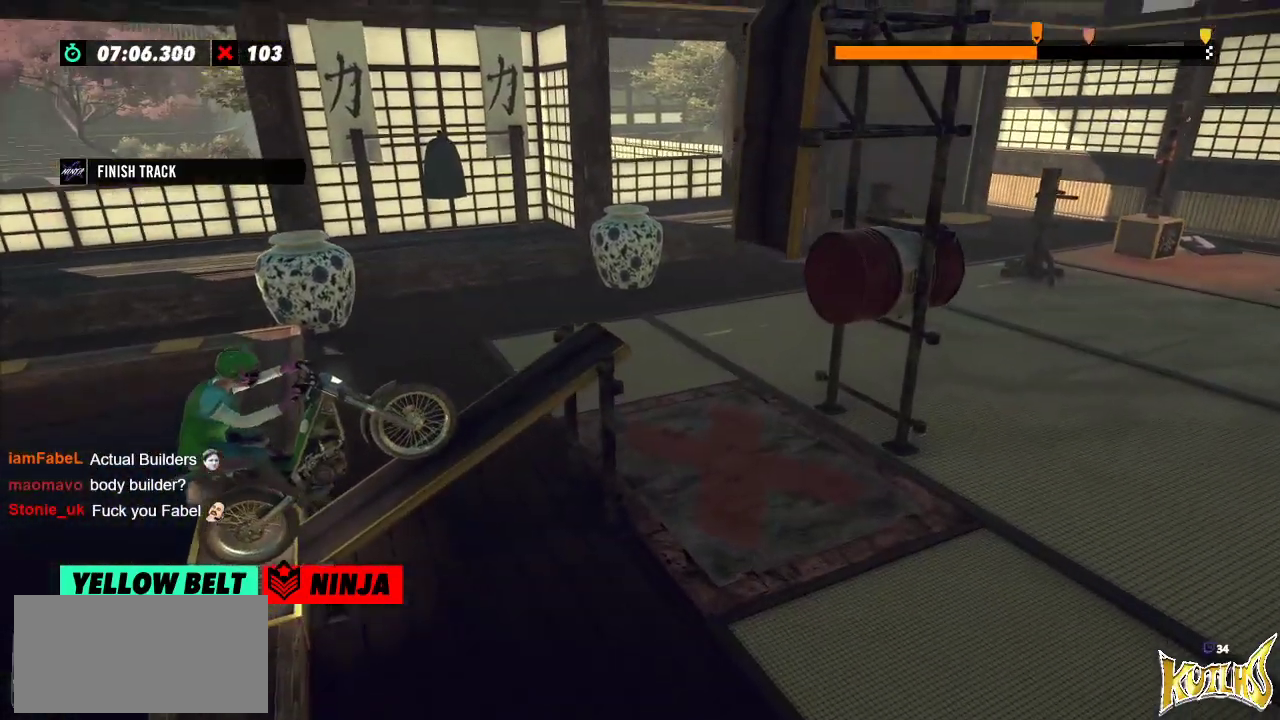
{"buttons": ["R2"], "left_stick": "center", "events": []}
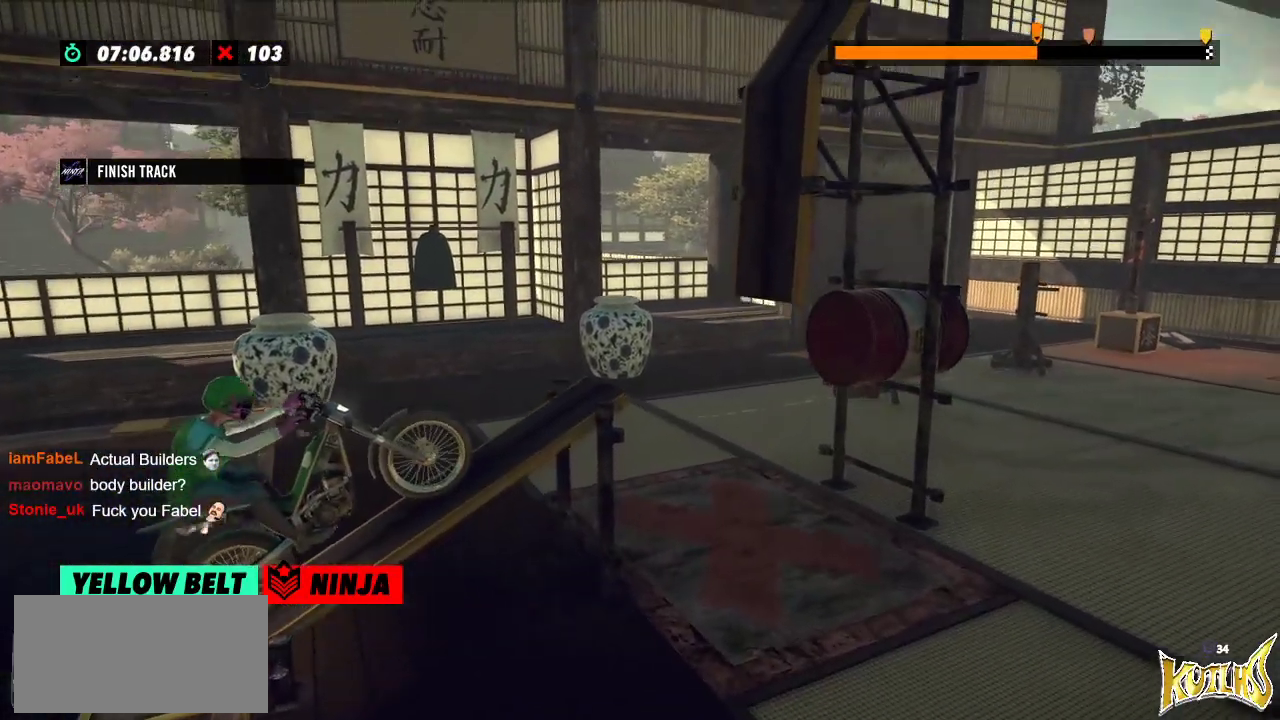
{"buttons": ["R2"], "left_stick": "left", "events": [[434, "left_stick", "left"]]}
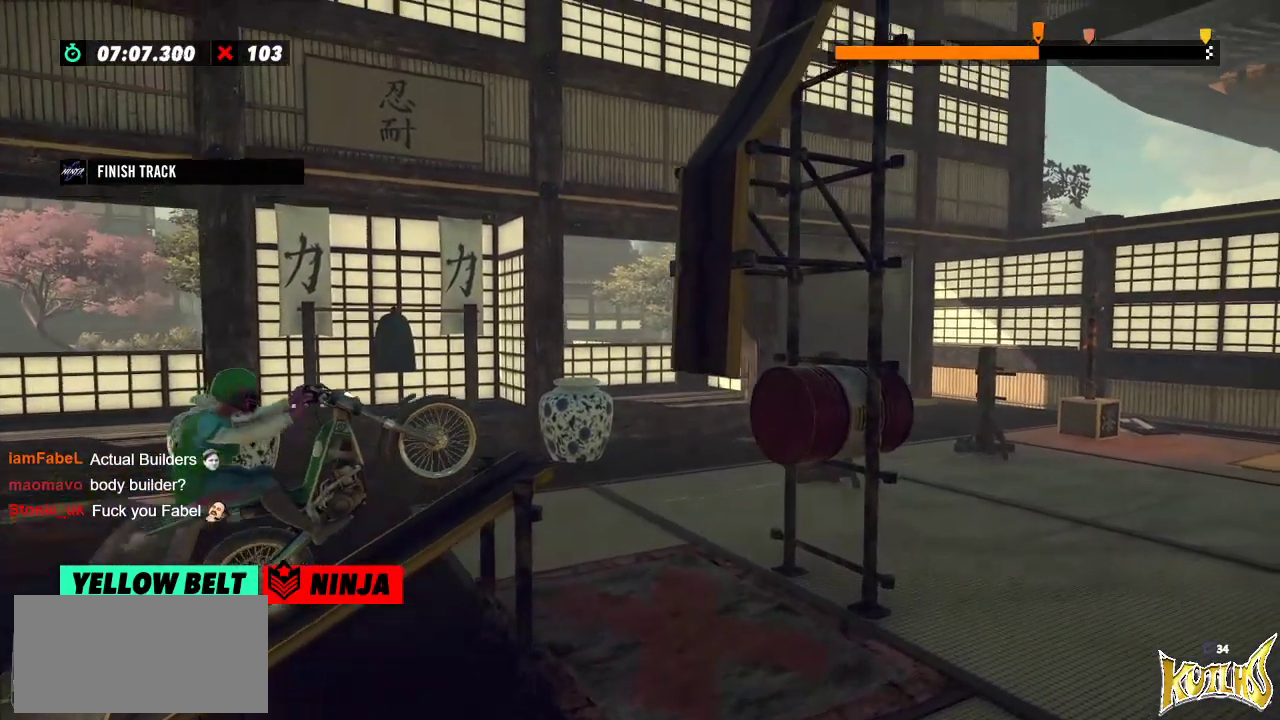
{"buttons": ["R2"], "left_stick": "right", "events": [[100, "left_stick", "right"], [200, "left_stick", "left"], [300, "left_stick", "right"], [367, "R2", "up"], [434, "R2", "down"]]}
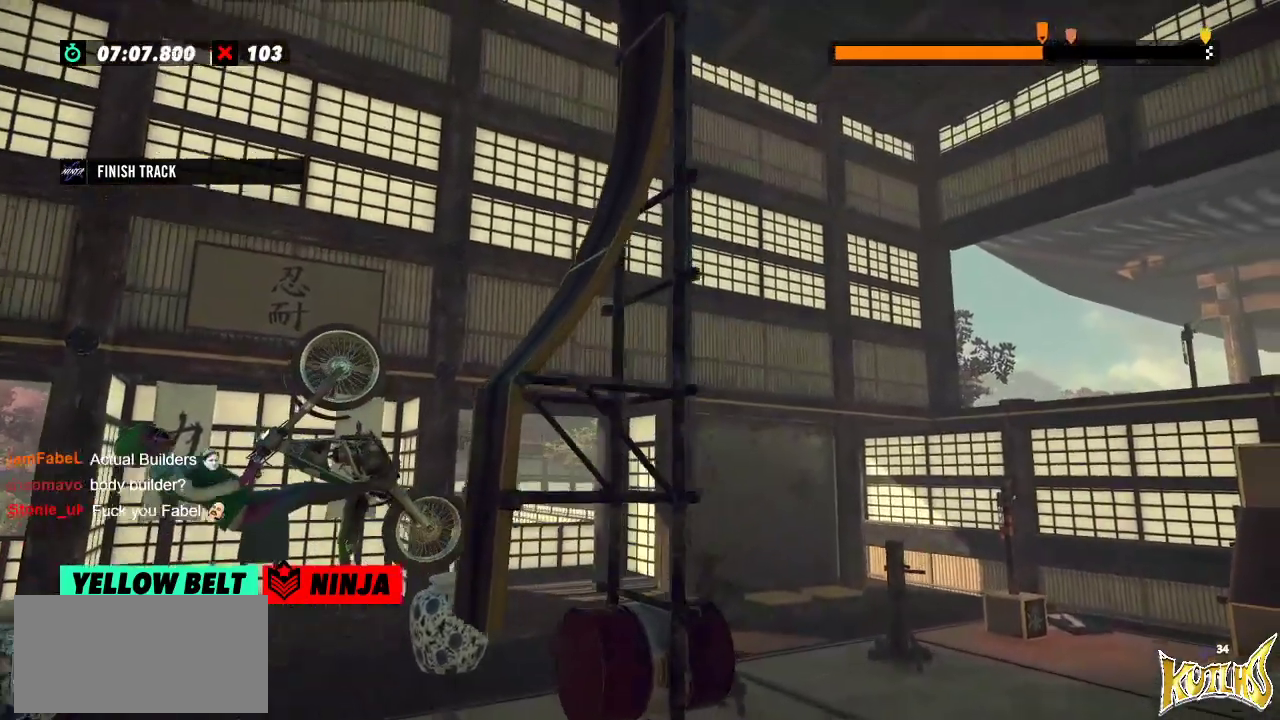
{"buttons": [], "left_stick": "center", "events": [[367, "R2", "up"], [434, "left_stick", "center"]]}
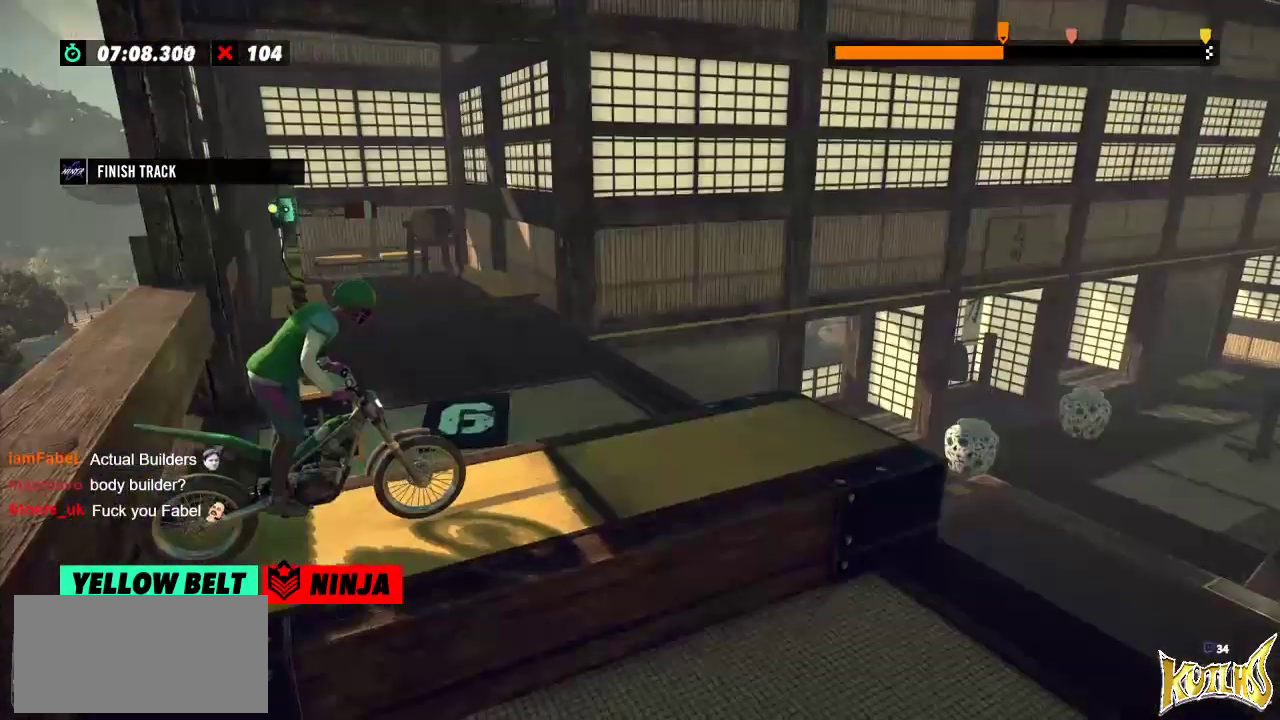
{"buttons": [], "left_stick": "center", "events": [[283, "R2", "down"], [450, "R2", "up"]]}
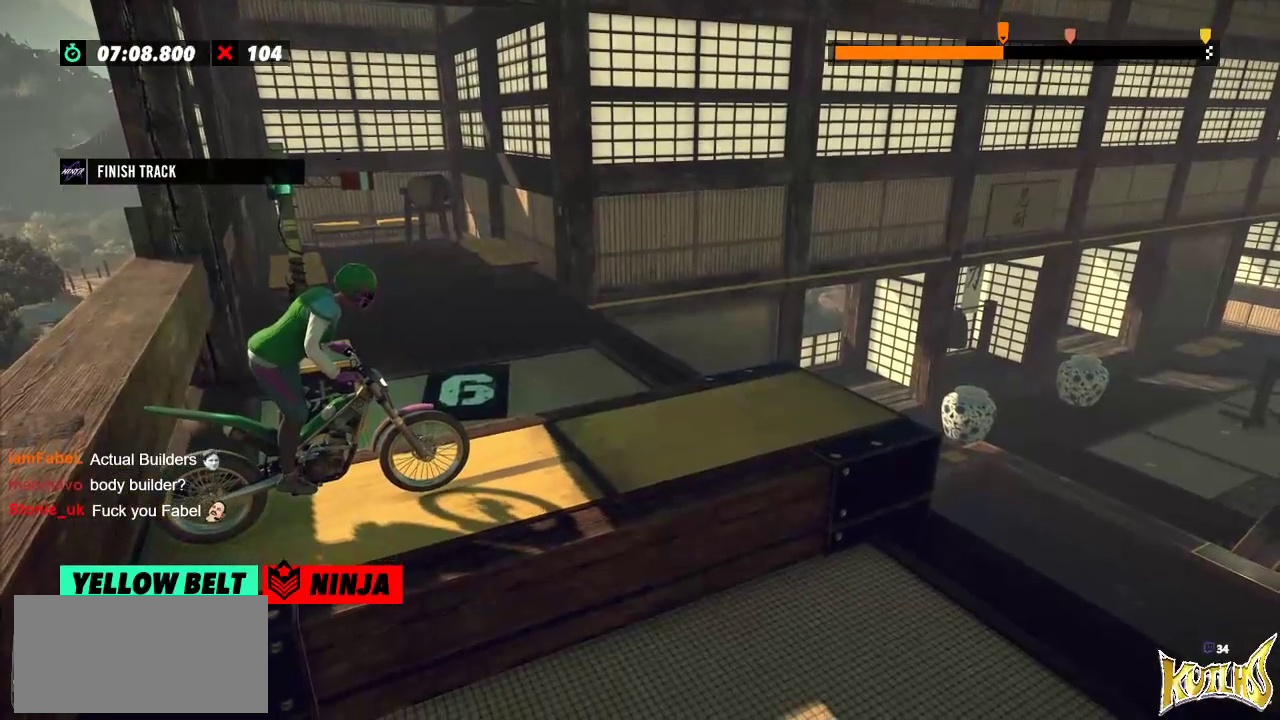
{"buttons": ["R2"], "left_stick": "center", "events": [[67, "R2", "down"]]}
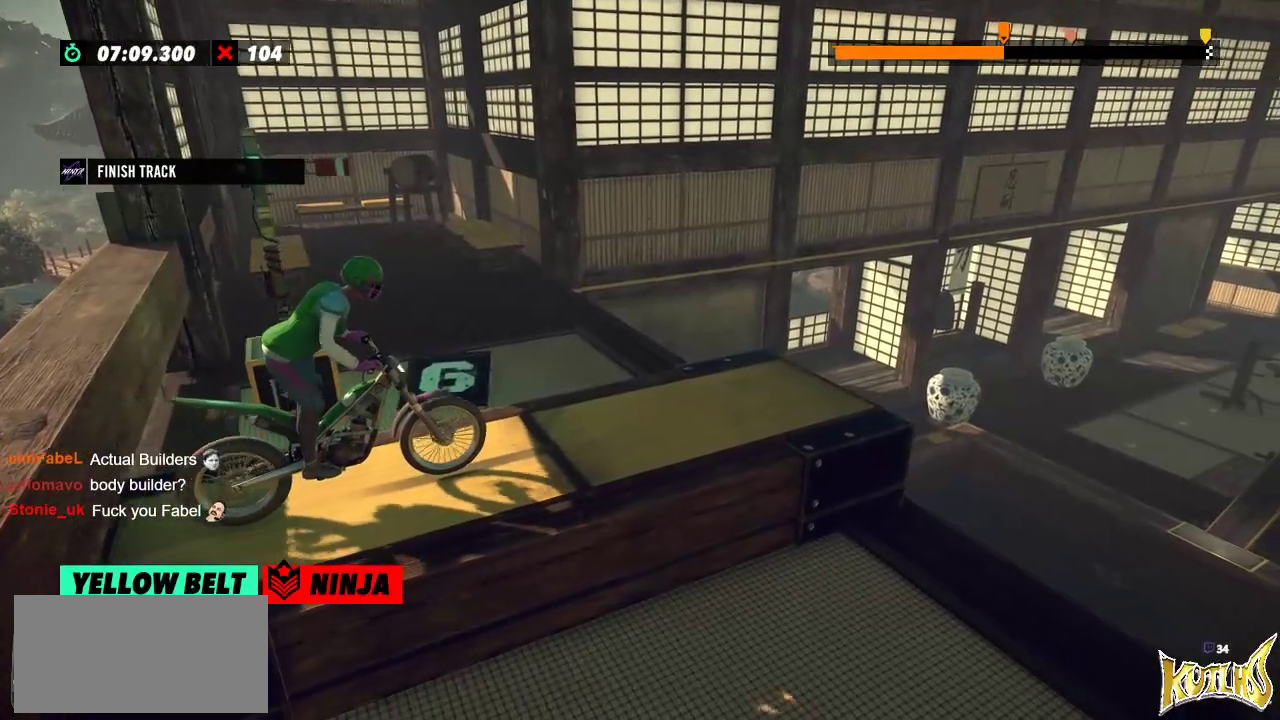
{"buttons": ["R2"], "left_stick": "center", "events": []}
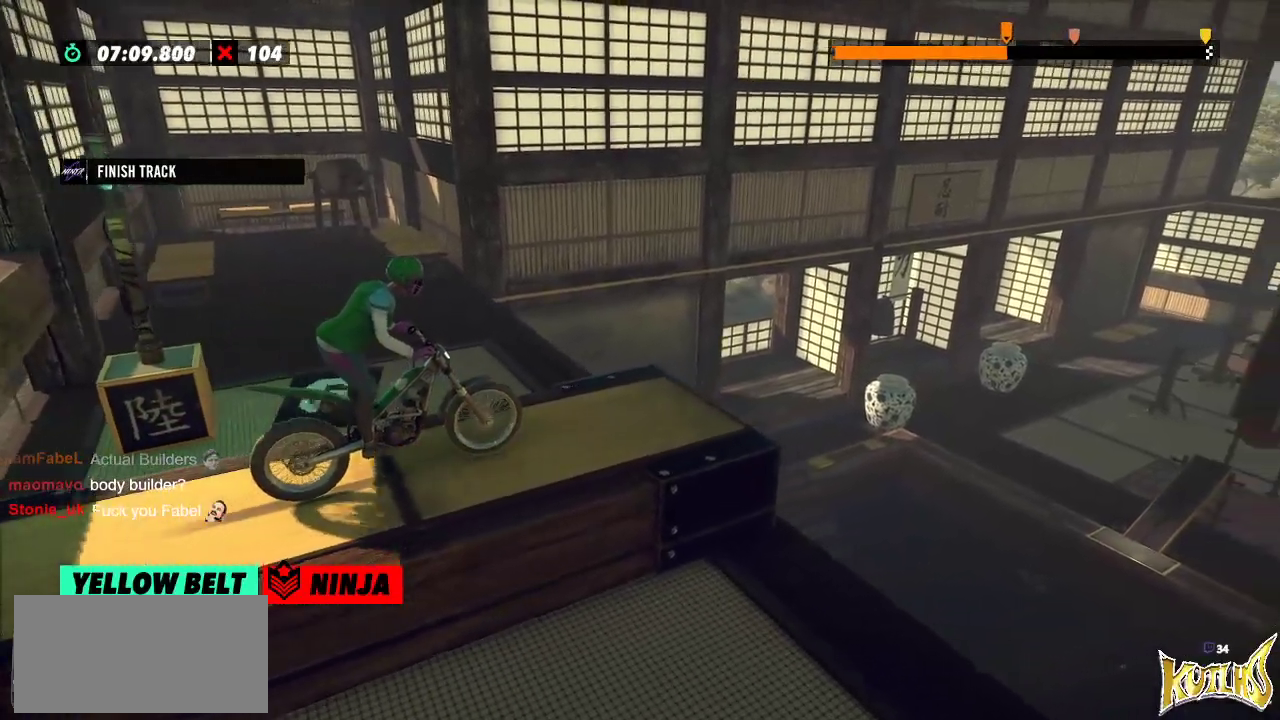
{"buttons": ["R2"], "left_stick": "left", "events": [[134, "left_stick", "right"], [334, "left_stick", "left"]]}
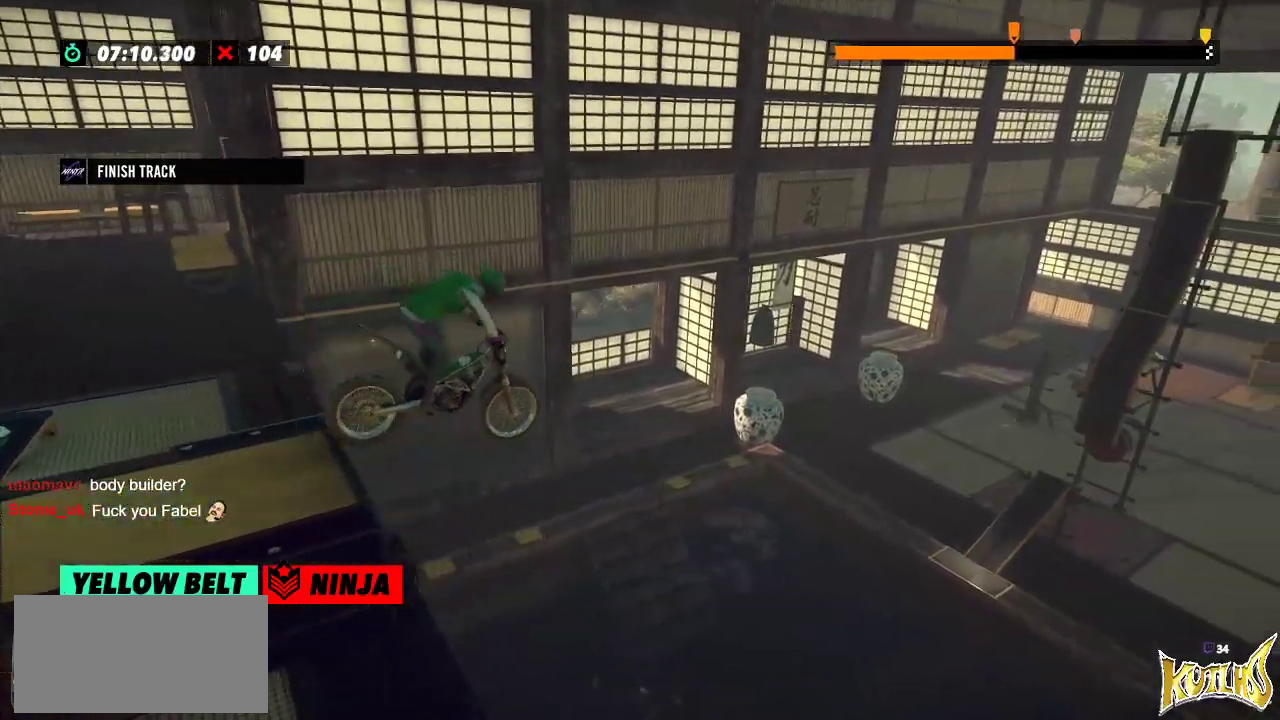
{"buttons": [], "left_stick": "center", "events": [[16, "R2", "up"], [50, "left_stick", "center"], [283, "left_stick", "left"], [417, "left_stick", "center"]]}
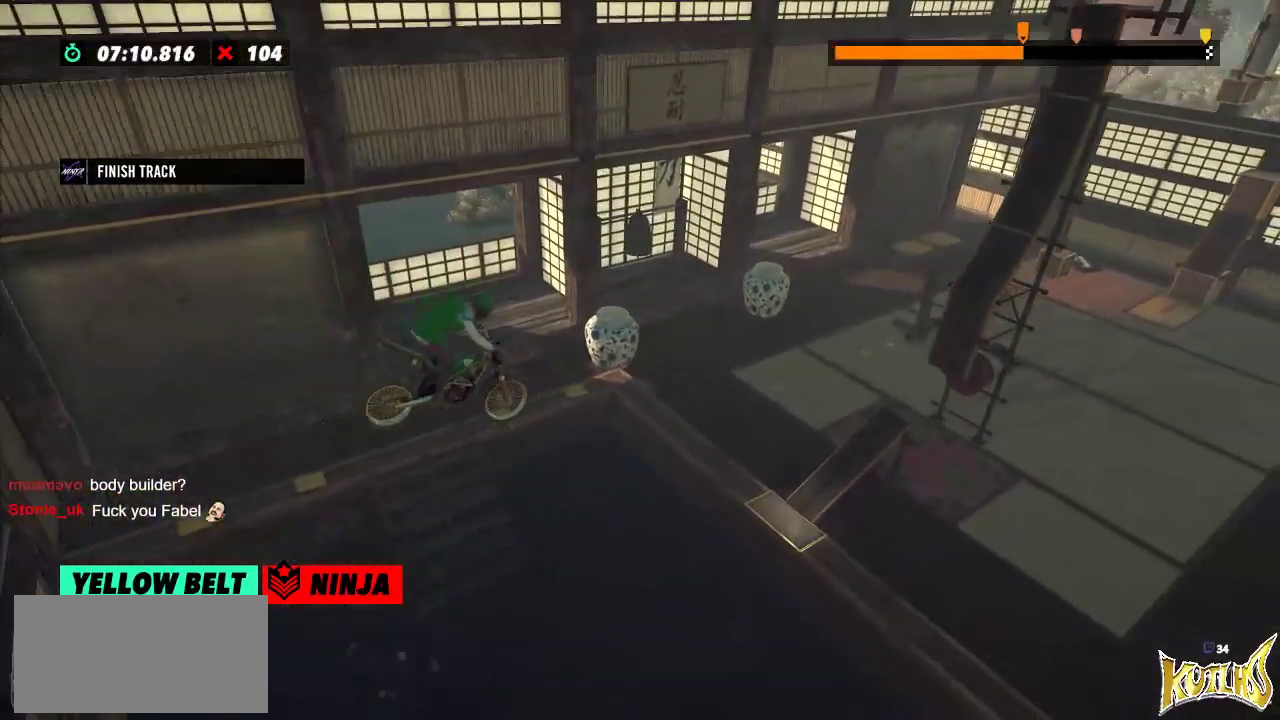
{"buttons": [], "left_stick": "center", "events": []}
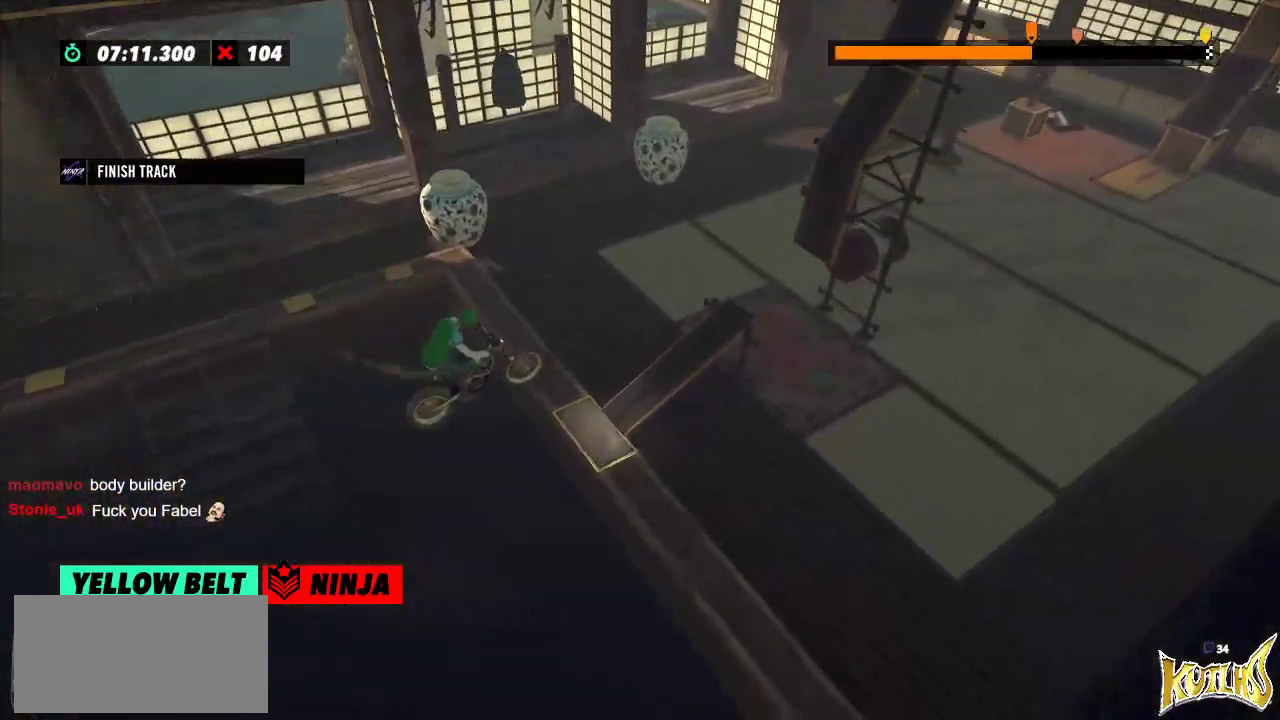
{"buttons": [], "left_stick": "center", "events": [[167, "R2", "down"], [350, "R2", "up"]]}
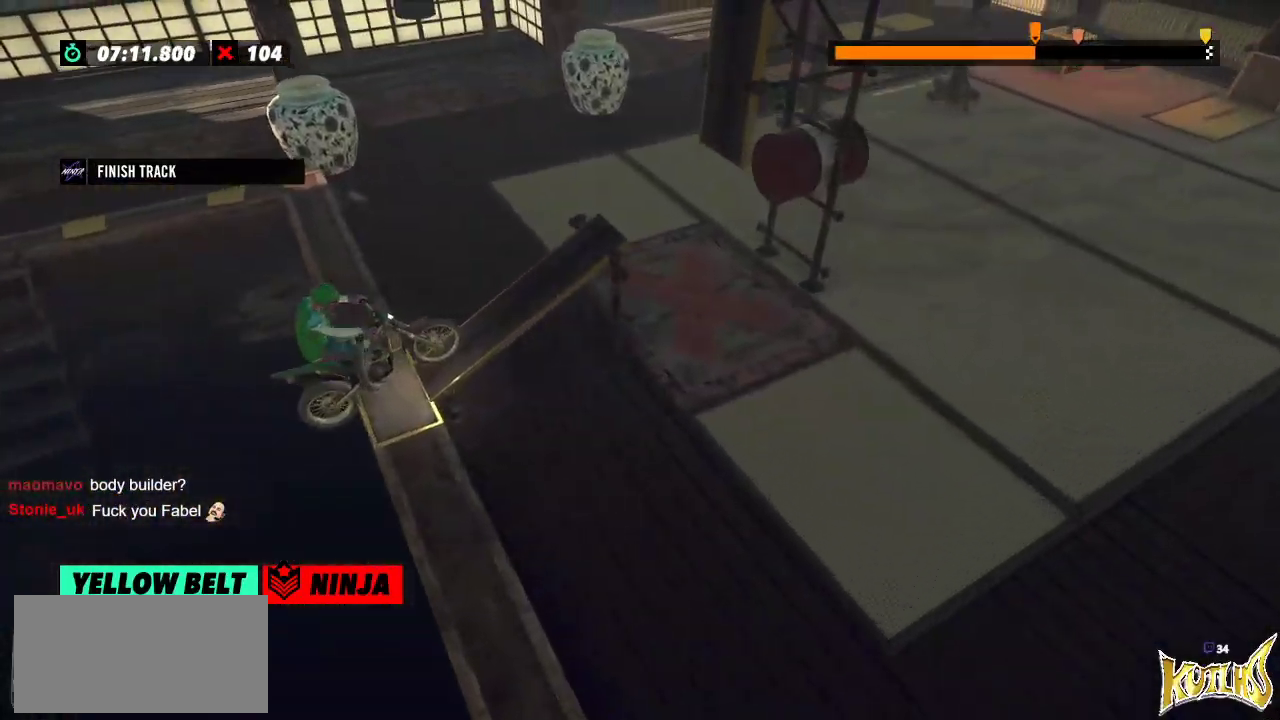
{"buttons": ["R2"], "left_stick": "center", "events": [[34, "R2", "down"], [217, "R2", "up"], [501, "R2", "down"]]}
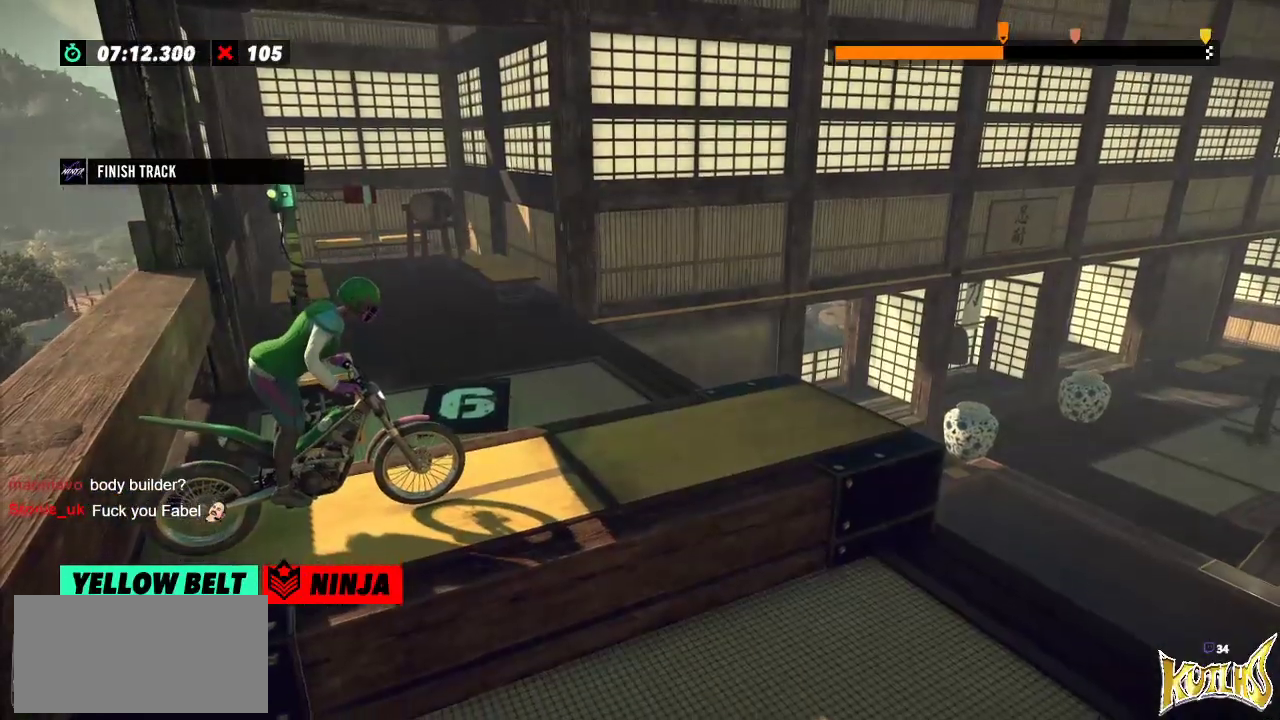
{"buttons": ["R2"], "left_stick": "center", "events": []}
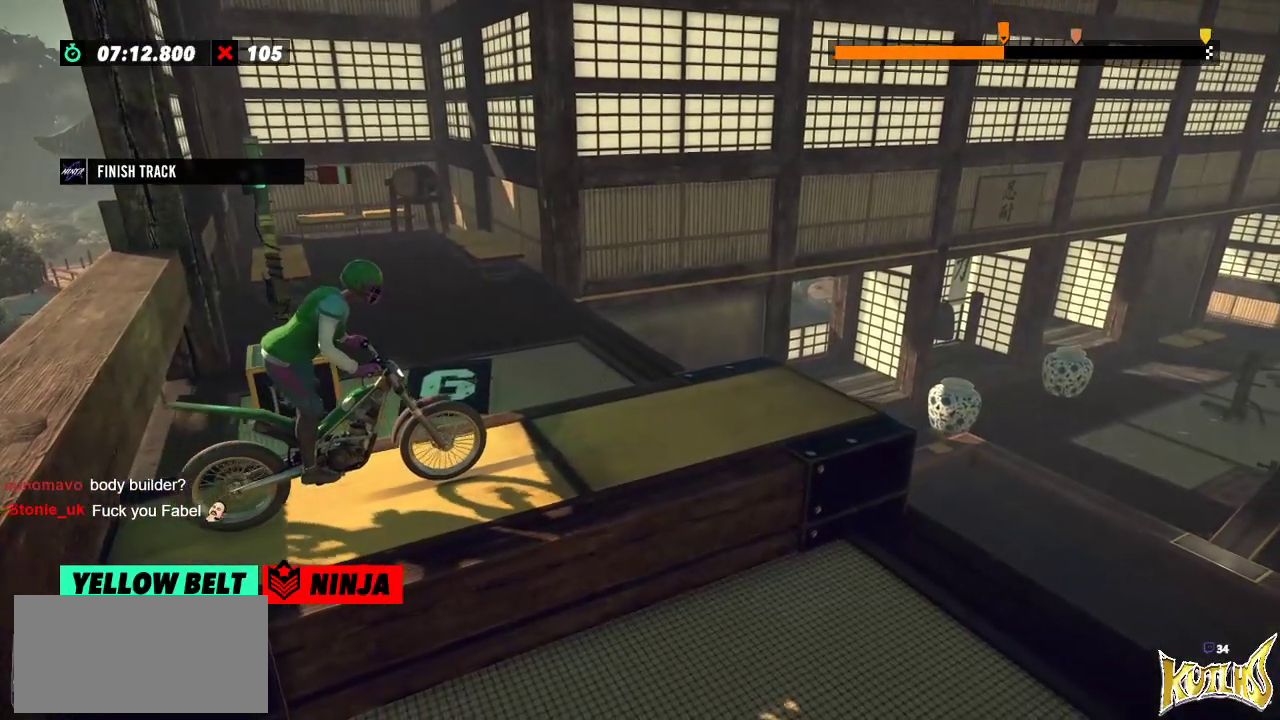
{"buttons": ["R2"], "left_stick": "center", "events": []}